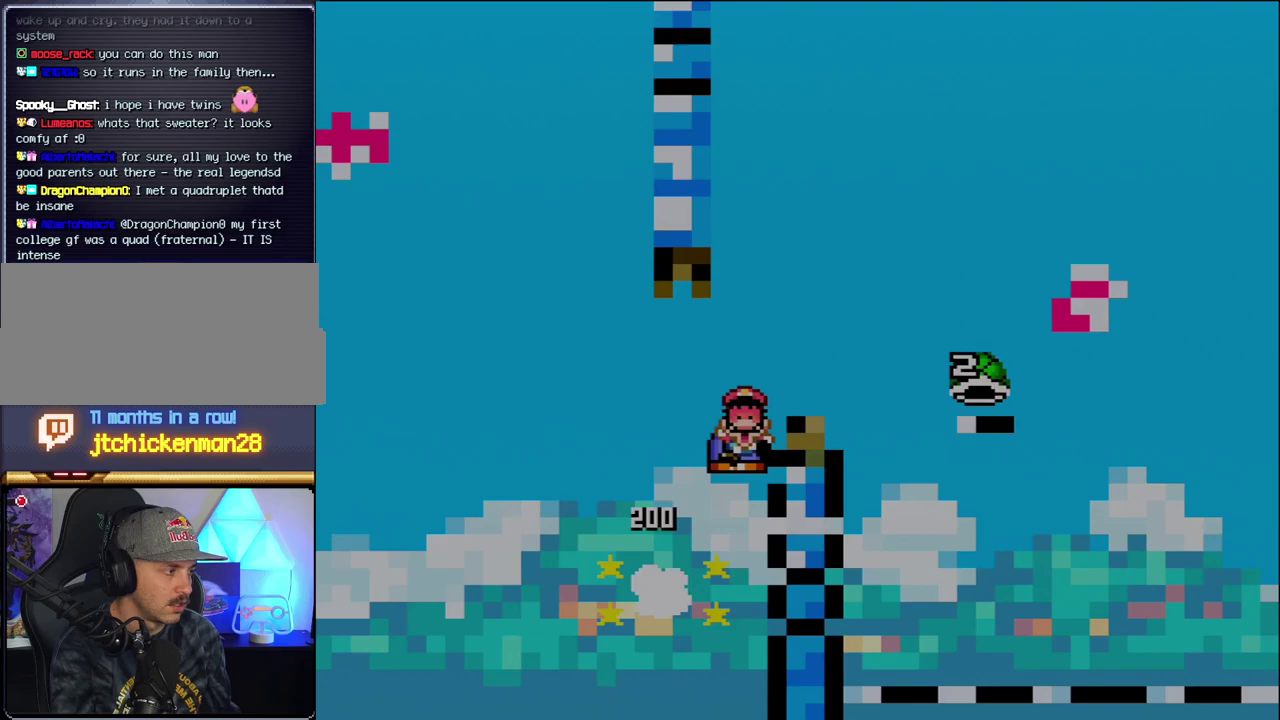
Gameplay with a controller (Nintendo layout); each line is a JSON object with the inputs held at the frame after it. "events" lists button and stick changes between this image and that frame as [ms after this image, input, new state], when the widget could be followed in between. Not read: L3 R3.
{"buttons": ["Y"], "events": [[133, "DPAD_RIGHT", "up"], [200, "B", "up"]]}
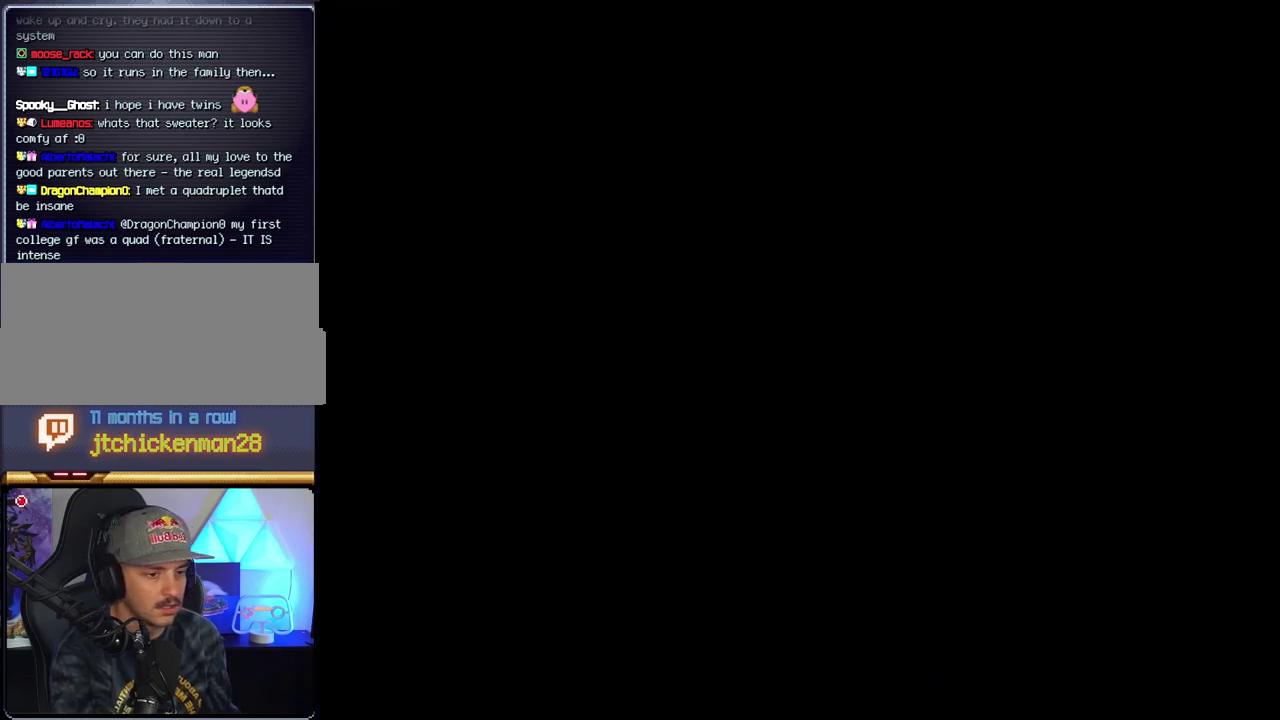
{"buttons": ["Y"], "events": []}
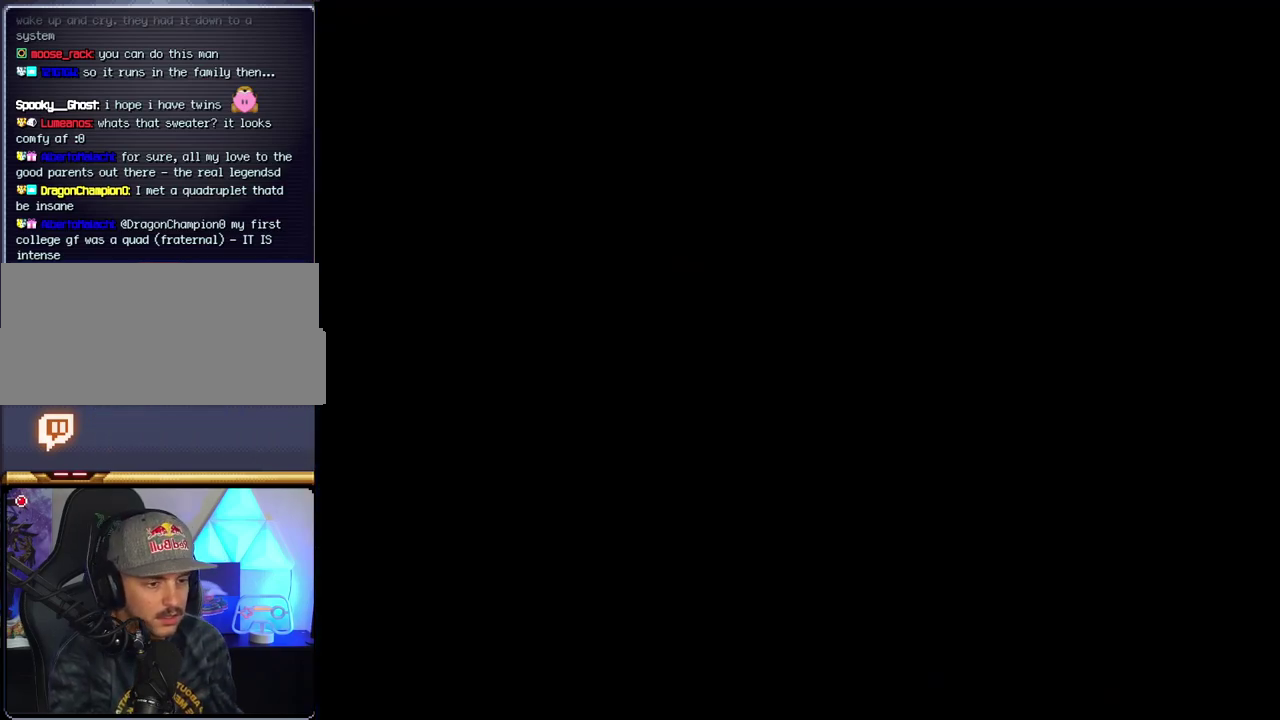
{"buttons": ["Y"], "events": []}
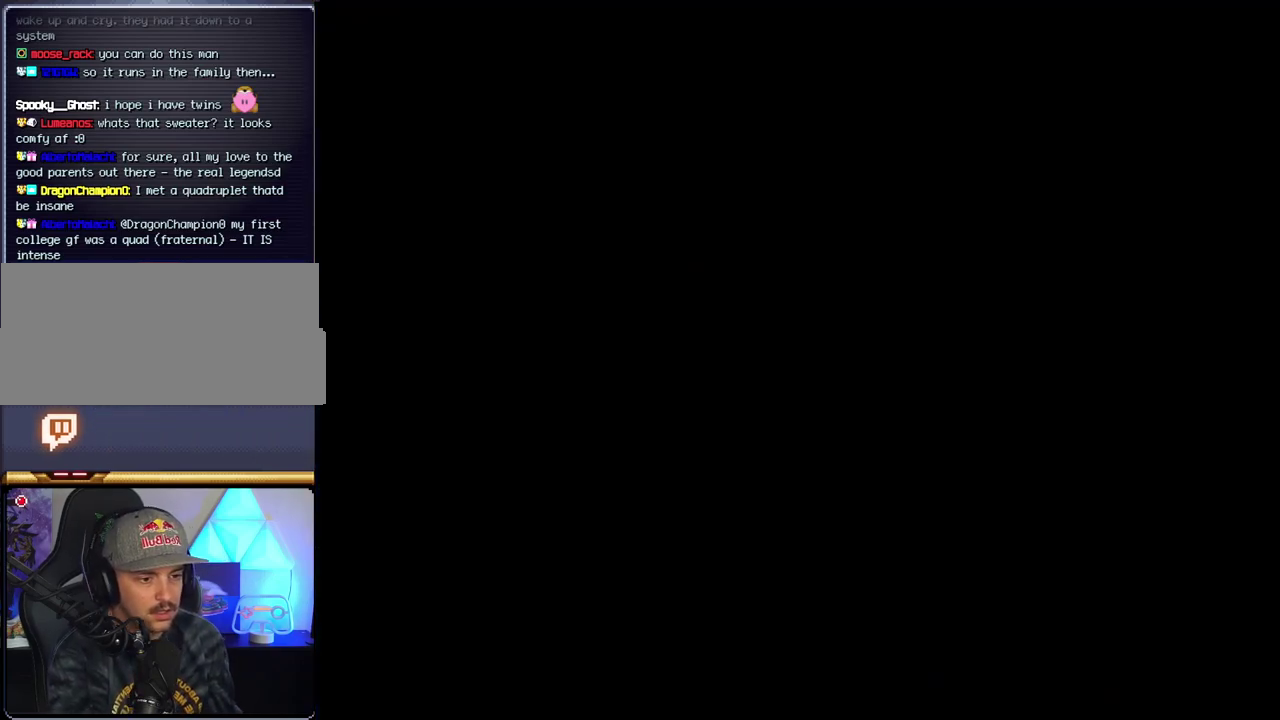
{"buttons": ["Y"], "events": []}
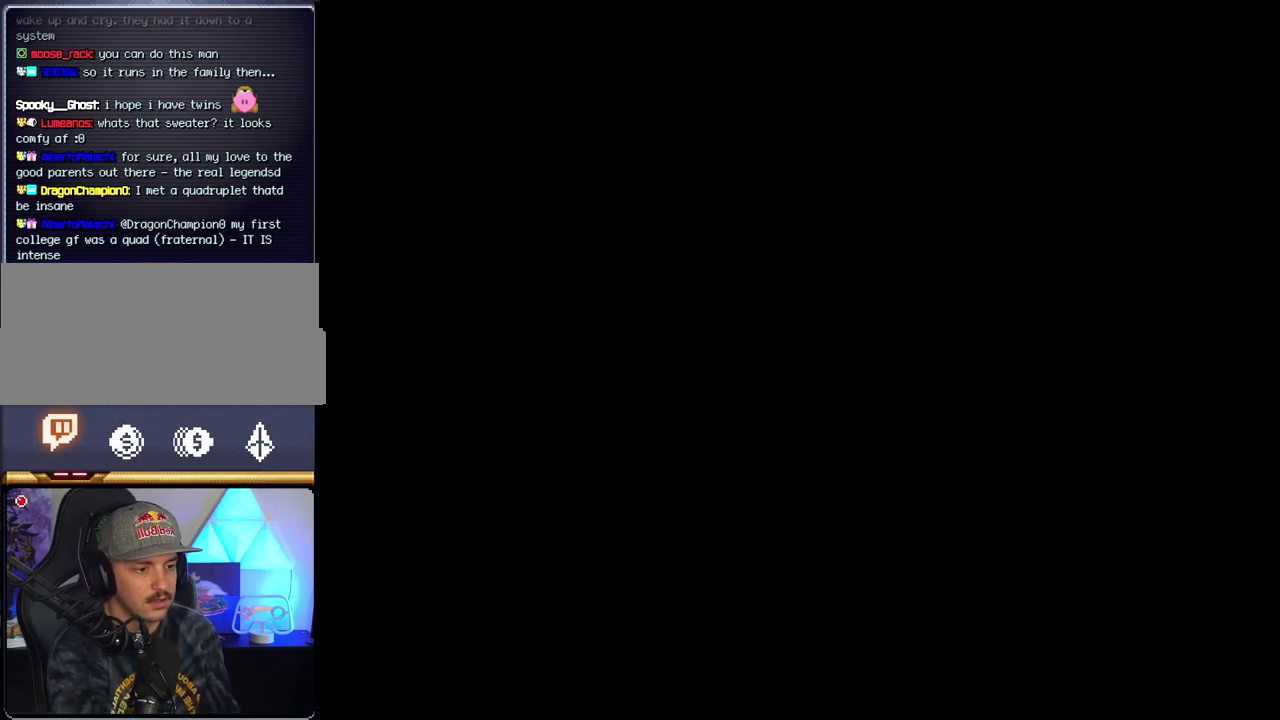
{"buttons": ["B"], "events": [[67, "B", "down"], [67, "Y", "up"]]}
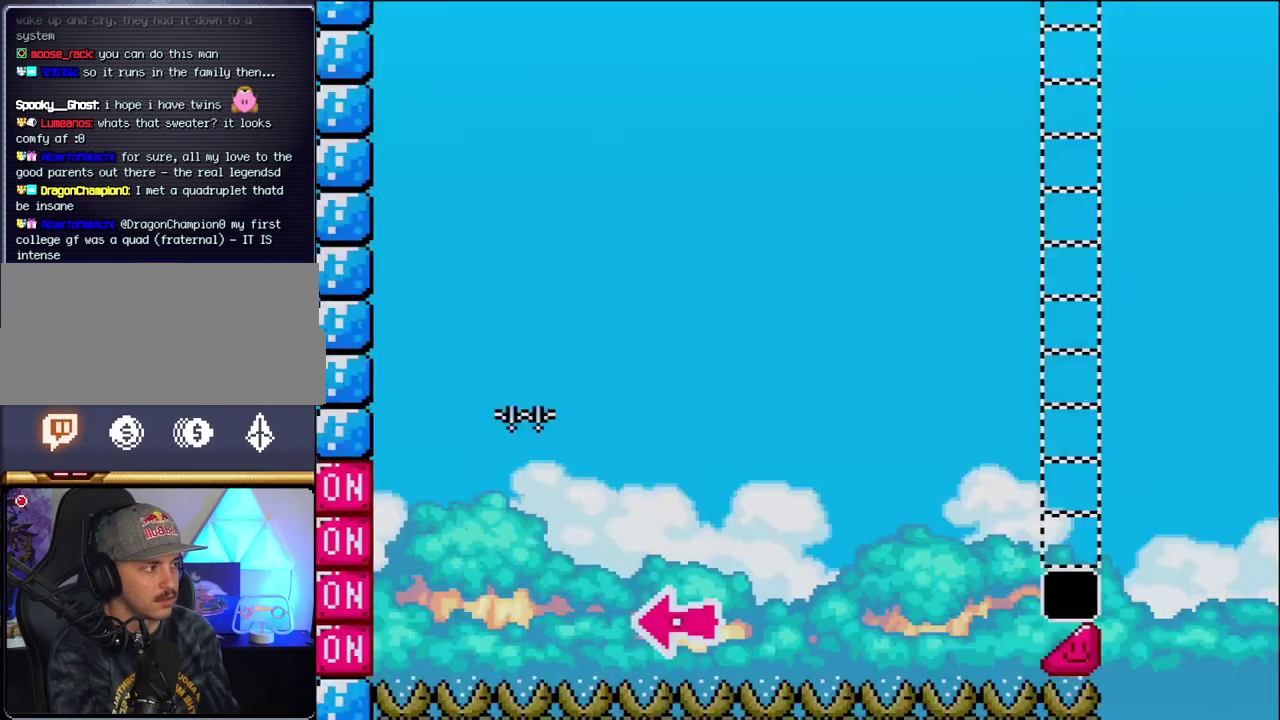
{"buttons": ["B", "DPAD_RIGHT"], "events": [[100, "DPAD_LEFT", "down"], [350, "DPAD_LEFT", "up"], [400, "DPAD_RIGHT", "down"]]}
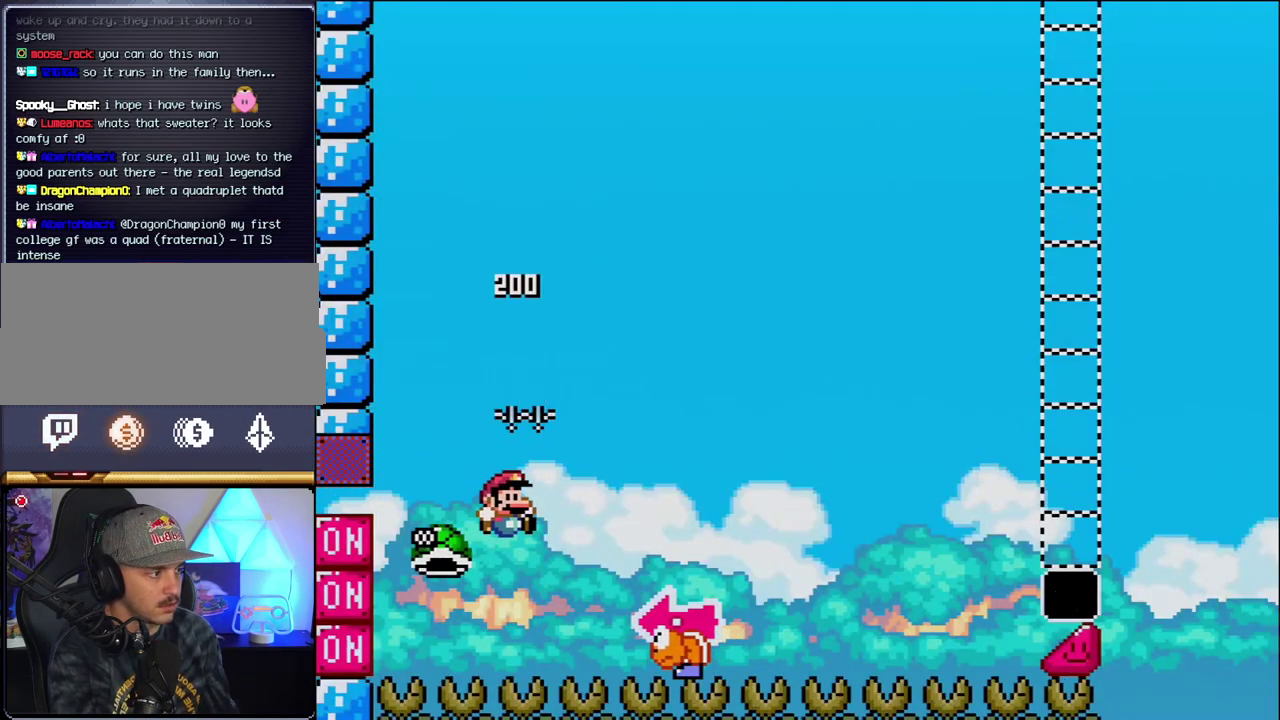
{"buttons": ["B", "Y", "DPAD_LEFT"], "events": [[33, "Y", "down"], [417, "DPAD_RIGHT", "up"], [467, "DPAD_LEFT", "down"]]}
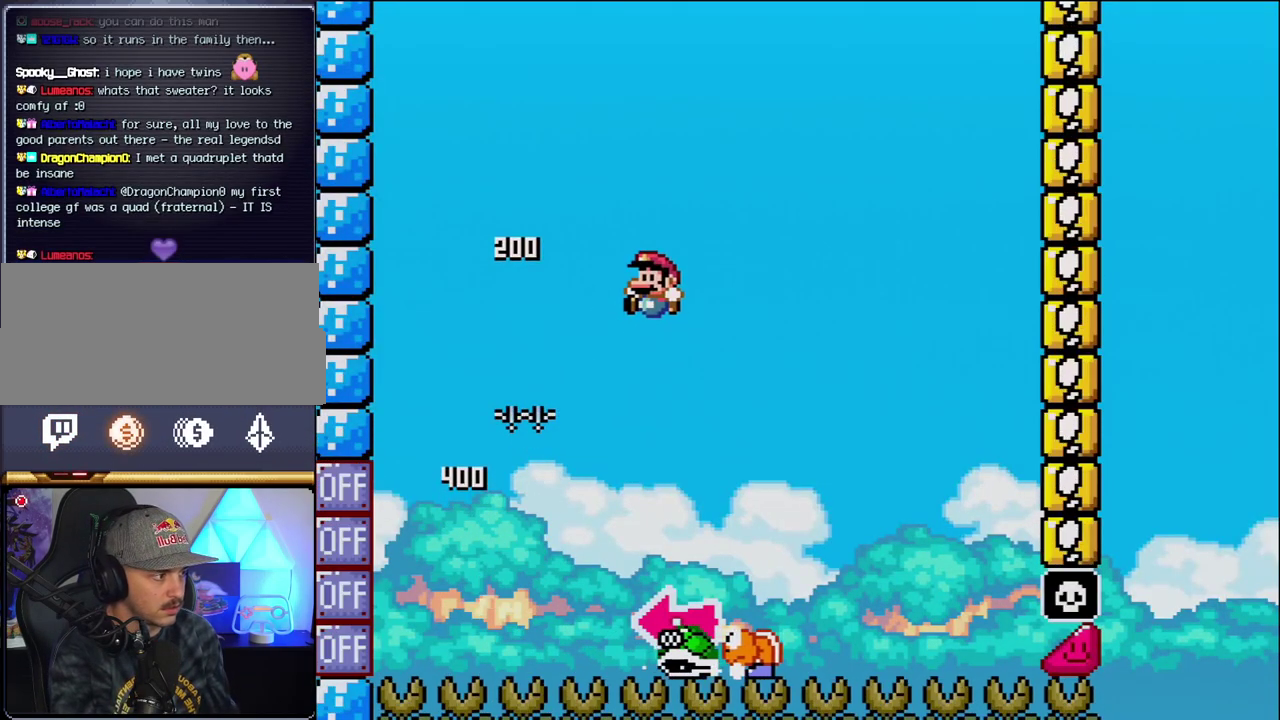
{"buttons": ["B", "Y", "DPAD_LEFT"], "events": [[100, "B", "up"], [100, "DPAD_LEFT", "up"], [183, "DPAD_RIGHT", "down"], [417, "B", "down"], [450, "DPAD_RIGHT", "up"], [500, "DPAD_LEFT", "down"]]}
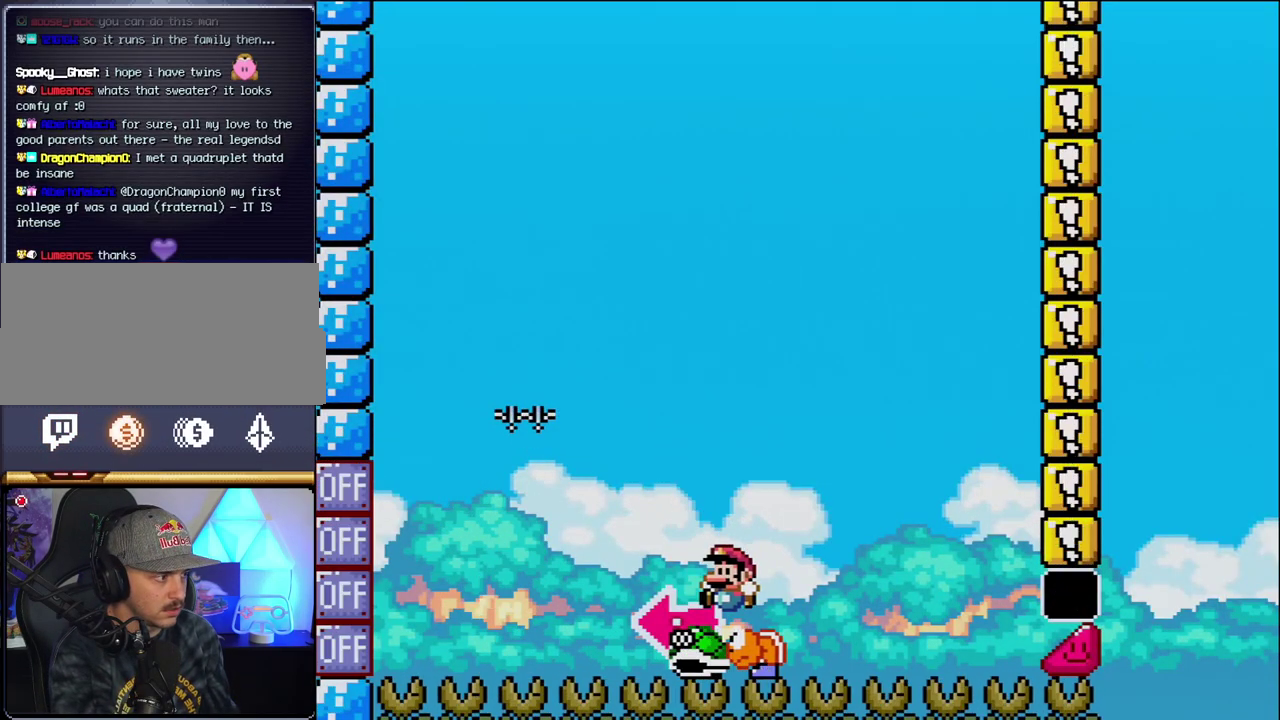
{"buttons": ["B", "Y", "DPAD_RIGHT"], "events": [[183, "Y", "up"], [283, "DPAD_LEFT", "up"], [350, "Y", "down"], [383, "DPAD_RIGHT", "down"]]}
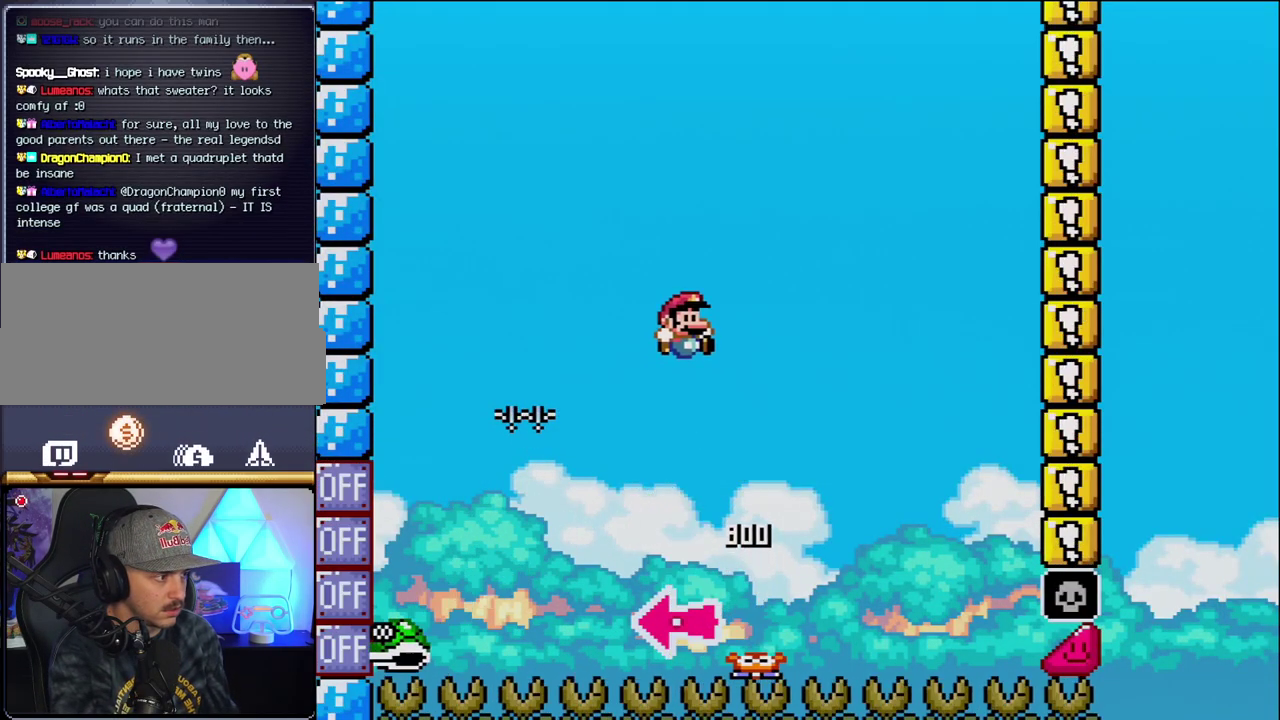
{"buttons": ["B", "Y", "DPAD_RIGHT"], "events": [[67, "DPAD_RIGHT", "up"], [200, "DPAD_RIGHT", "down"], [317, "DPAD_RIGHT", "up"], [450, "DPAD_RIGHT", "down"]]}
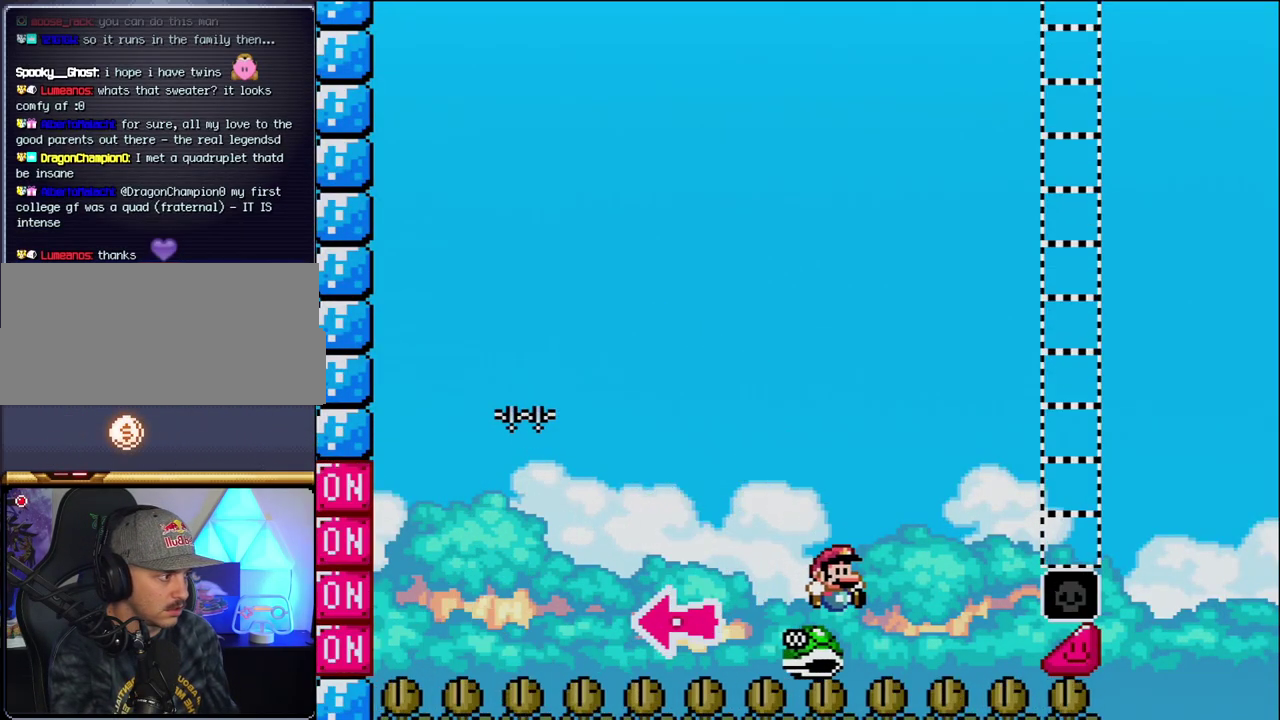
{"buttons": ["B", "Y", "DPAD_RIGHT"], "events": []}
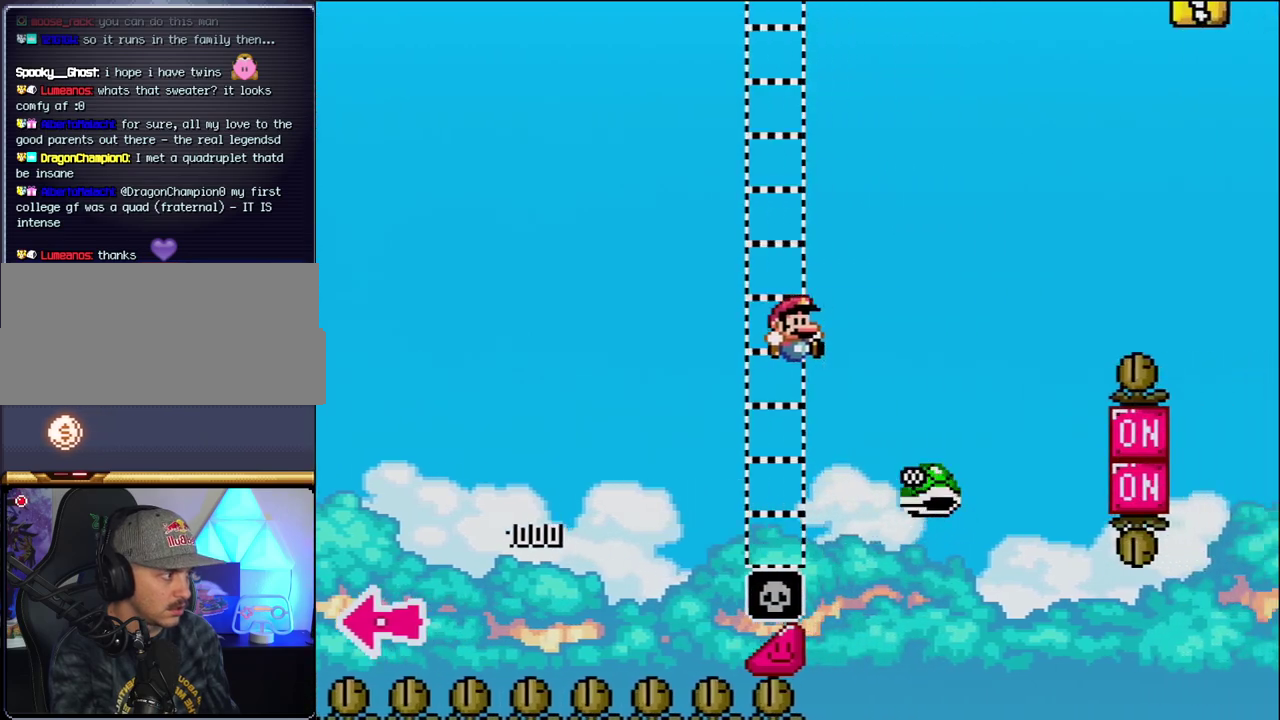
{"buttons": ["B", "Y", "DPAD_RIGHT"], "events": [[200, "B", "up"], [317, "B", "down"]]}
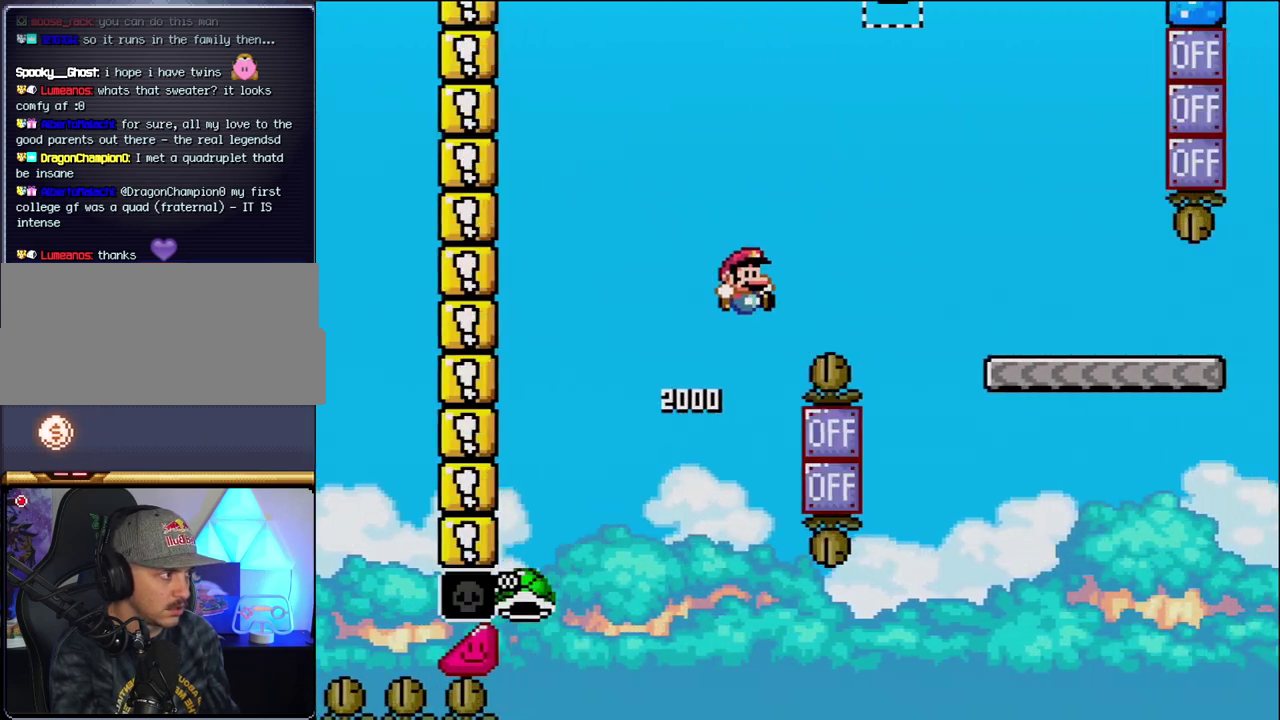
{"buttons": ["Y", "DPAD_RIGHT"], "events": [[67, "DPAD_RIGHT", "up"], [250, "DPAD_RIGHT", "down"], [450, "B", "up"]]}
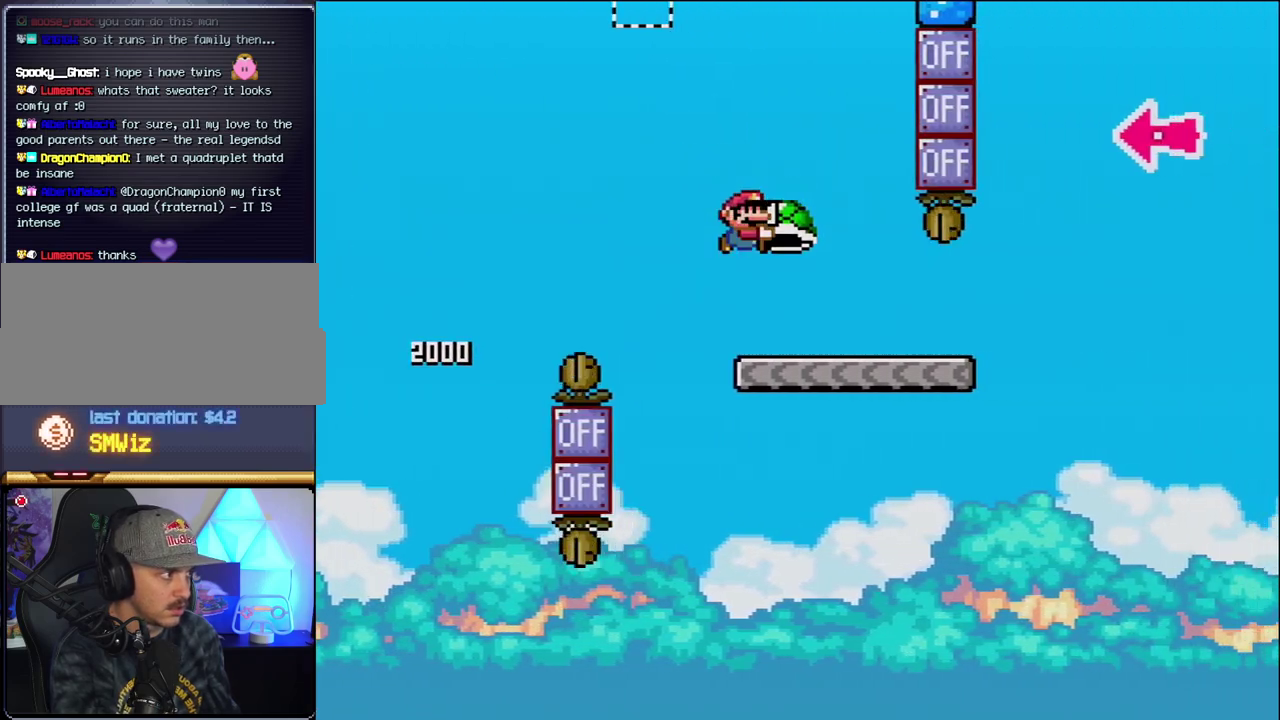
{"buttons": ["B", "Y", "DPAD_RIGHT"], "events": [[467, "B", "down"]]}
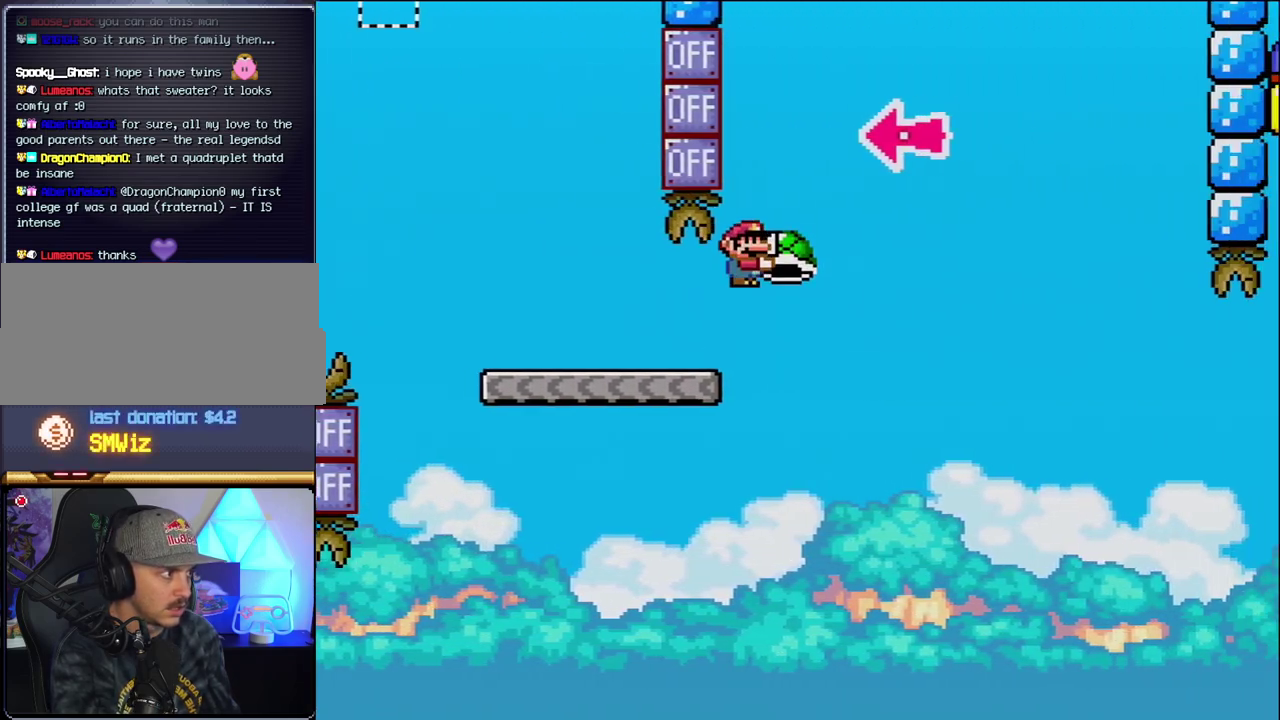
{"buttons": ["B", "DPAD_RIGHT"], "events": [[233, "DPAD_RIGHT", "up"], [317, "DPAD_LEFT", "down"], [383, "DPAD_LEFT", "up"], [417, "Y", "up"], [467, "DPAD_RIGHT", "down"]]}
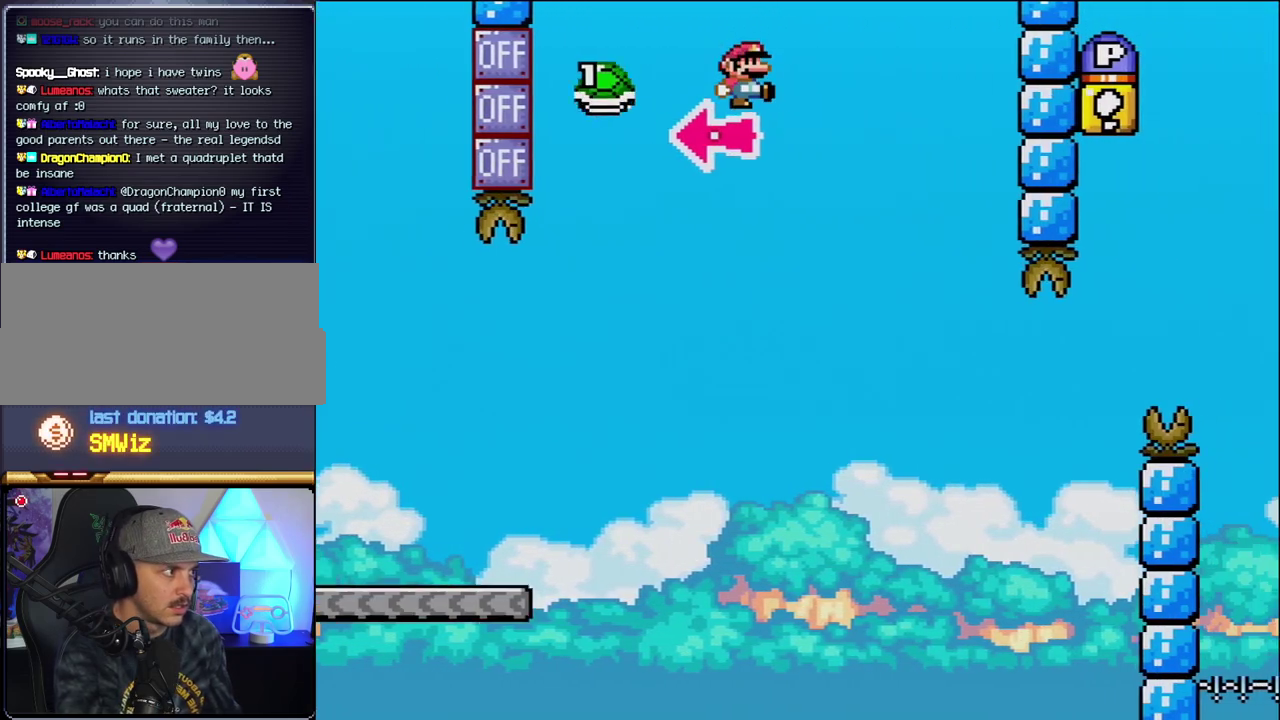
{"buttons": ["B", "Y", "DPAD_LEFT"], "events": [[67, "Y", "down"], [433, "DPAD_RIGHT", "up"], [500, "DPAD_LEFT", "down"]]}
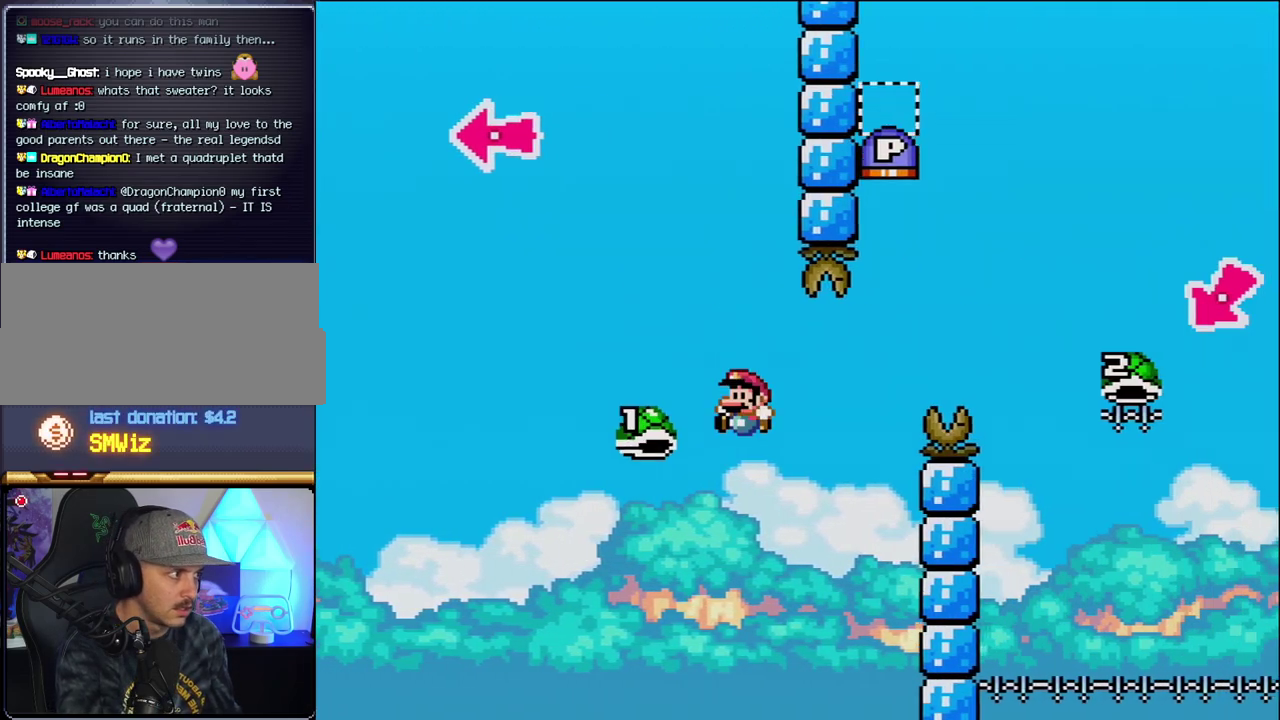
{"buttons": ["B", "Y", "DPAD_RIGHT"], "events": [[67, "DPAD_LEFT", "up"], [67, "DPAD_RIGHT", "down"]]}
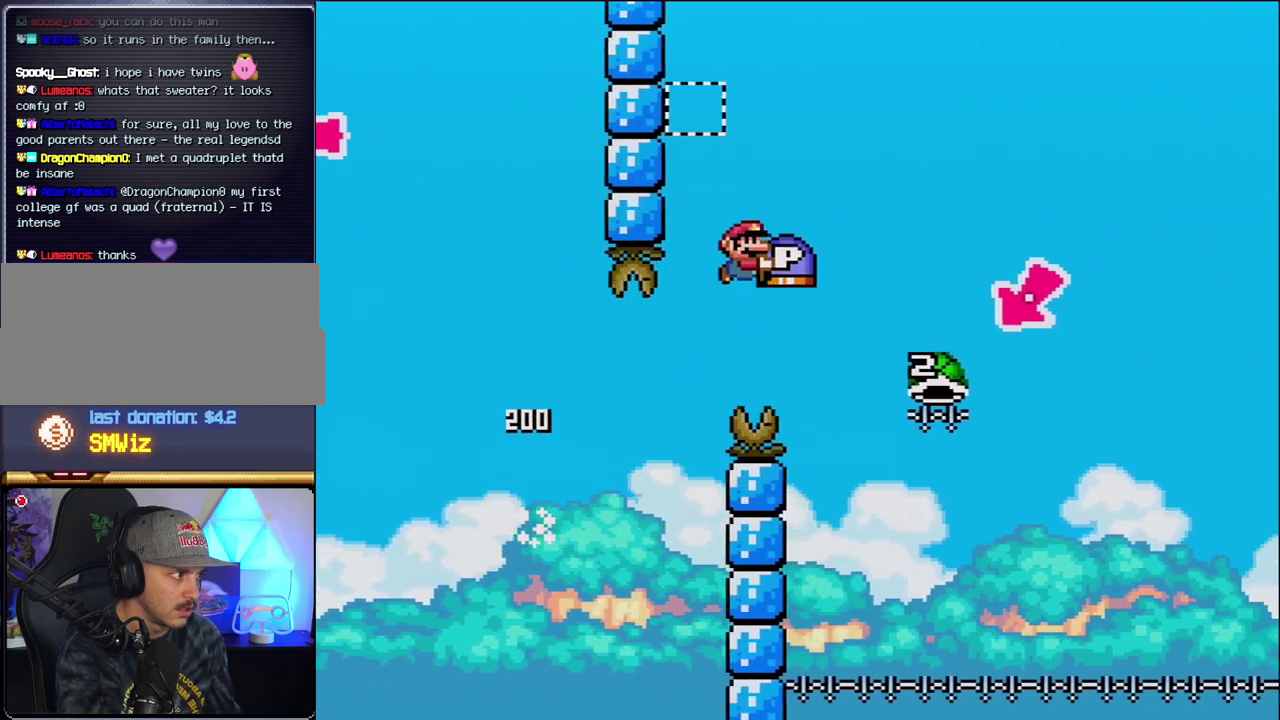
{"buttons": ["B", "Y", "DPAD_LEFT"], "events": [[417, "DPAD_LEFT", "down"], [417, "DPAD_RIGHT", "up"]]}
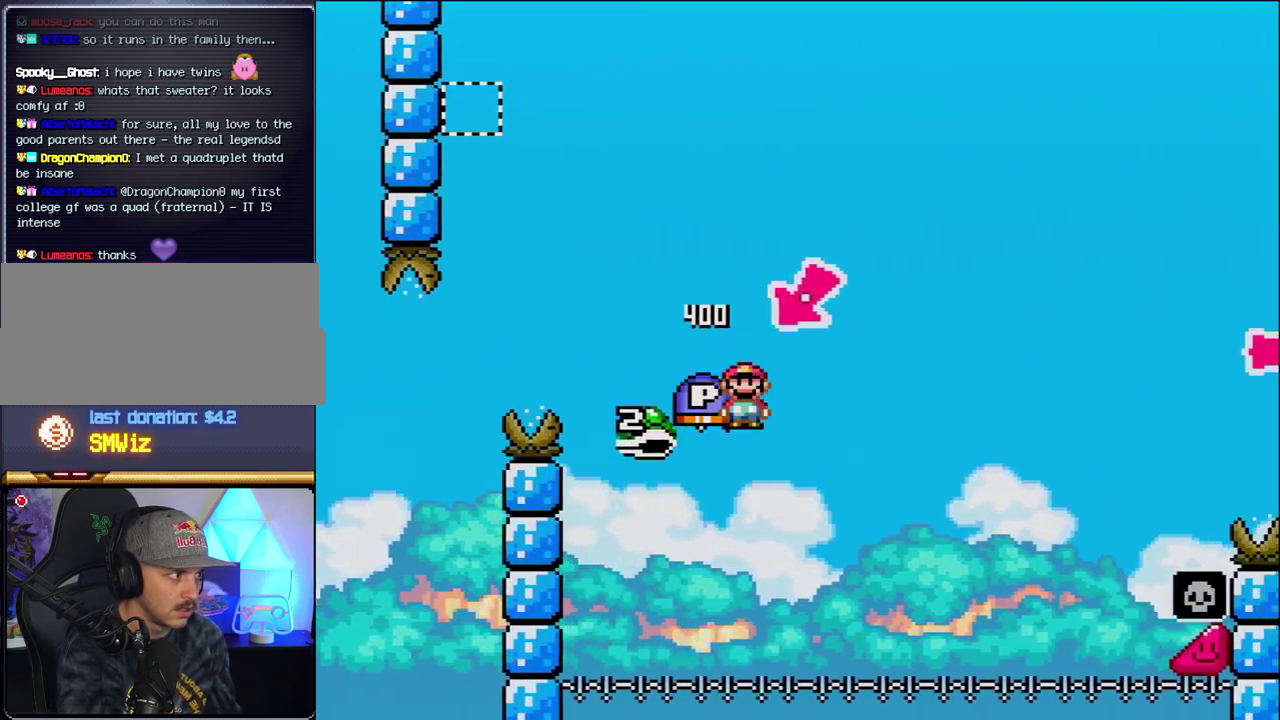
{"buttons": ["B", "Y", "DPAD_RIGHT"], "events": [[133, "DPAD_LEFT", "up"], [167, "DPAD_RIGHT", "down"]]}
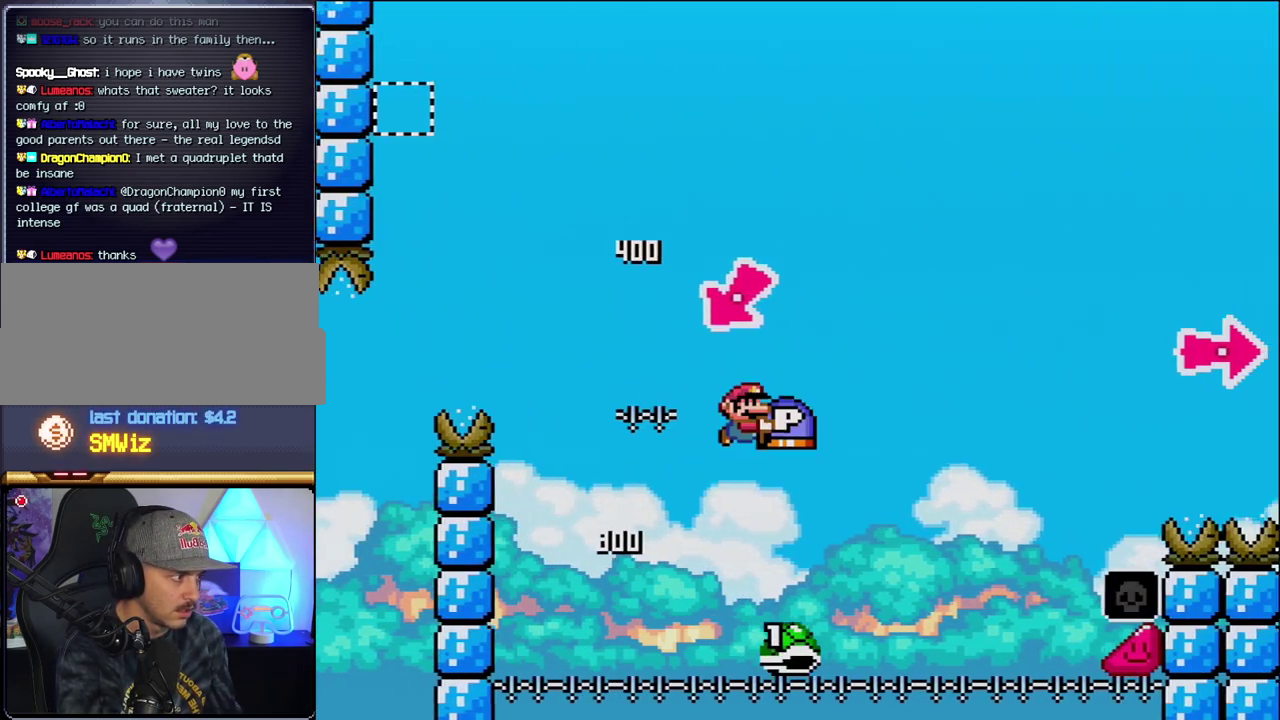
{"buttons": ["B", "Y", "DPAD_RIGHT"], "events": []}
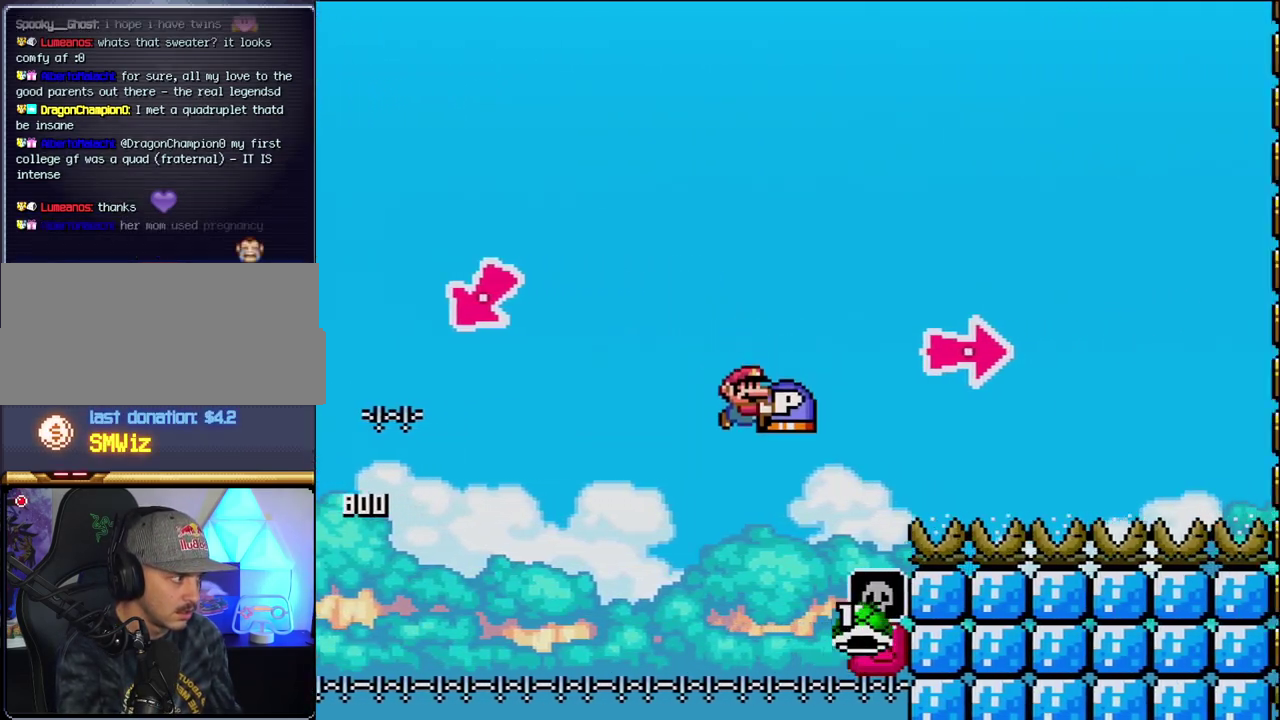
{"buttons": ["B", "Y", "DPAD_RIGHT"], "events": [[283, "Y", "up"], [417, "Y", "down"]]}
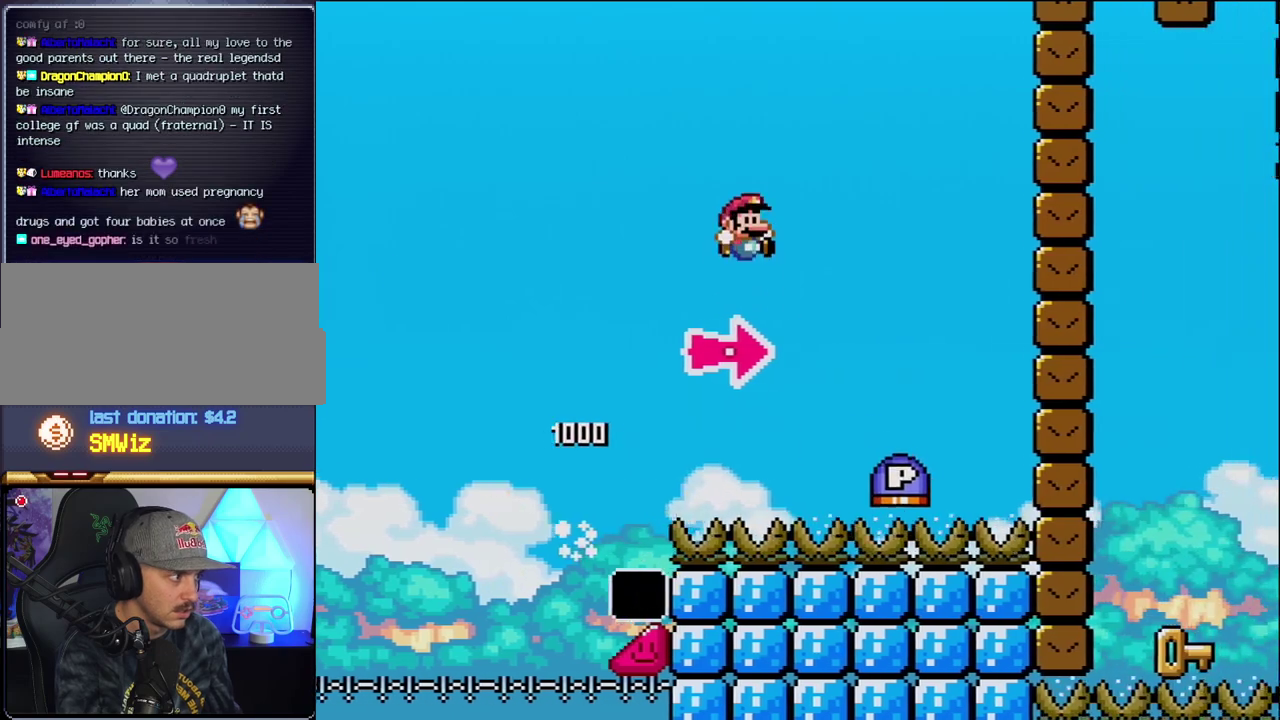
{"buttons": ["B", "DPAD_RIGHT"], "events": [[350, "Y", "up"], [383, "B", "up"], [450, "B", "down"]]}
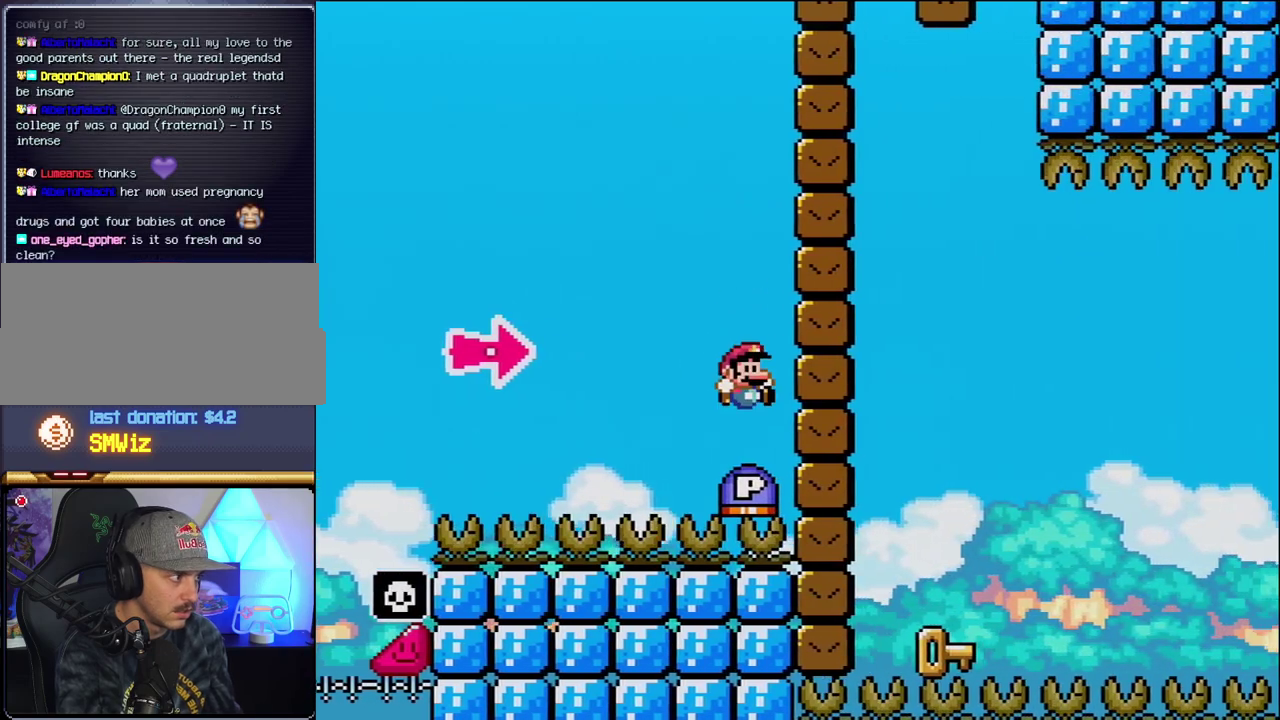
{"buttons": ["DPAD_RIGHT"], "events": [[200, "Y", "down"], [383, "B", "up"], [383, "Y", "up"]]}
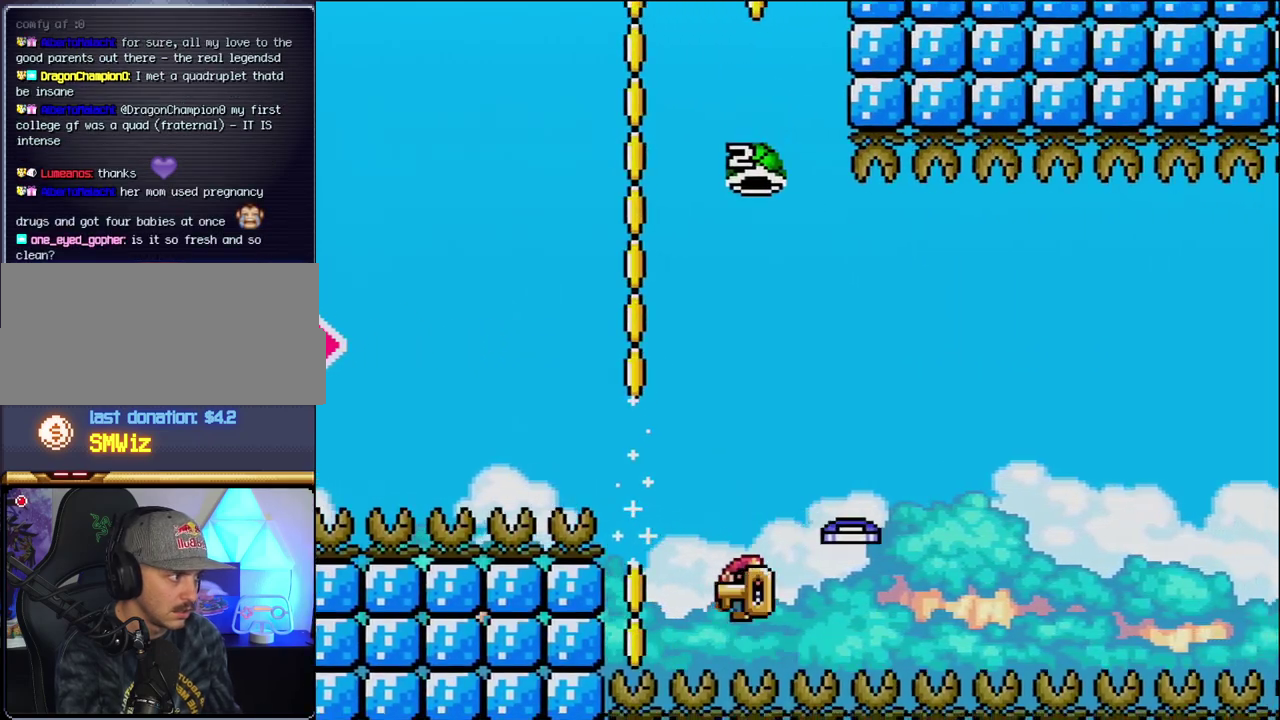
{"buttons": ["B", "Y", "DPAD_RIGHT"], "events": [[33, "B", "down"], [33, "DPAD_LEFT", "down"], [33, "DPAD_RIGHT", "up"], [33, "Y", "down"], [217, "DPAD_LEFT", "up"], [217, "DPAD_RIGHT", "down"]]}
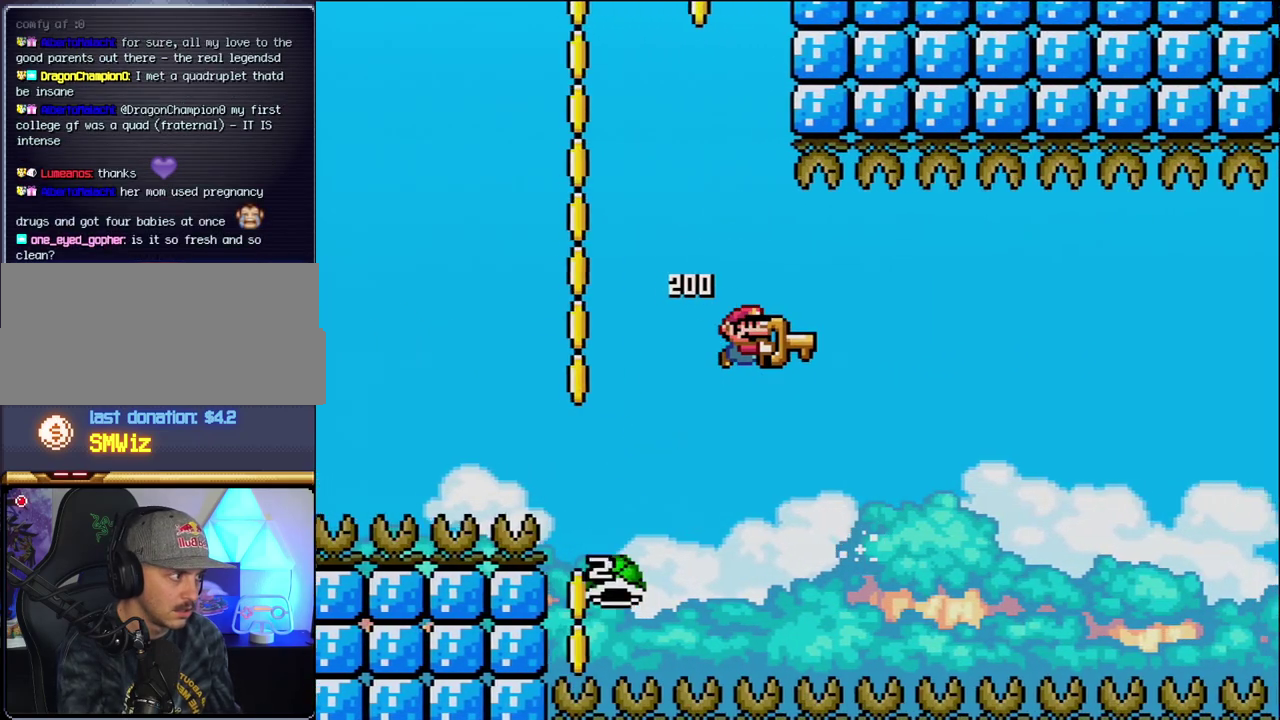
{"buttons": ["B", "Y", "DPAD_LEFT"], "events": [[217, "DPAD_RIGHT", "up"], [500, "DPAD_LEFT", "down"]]}
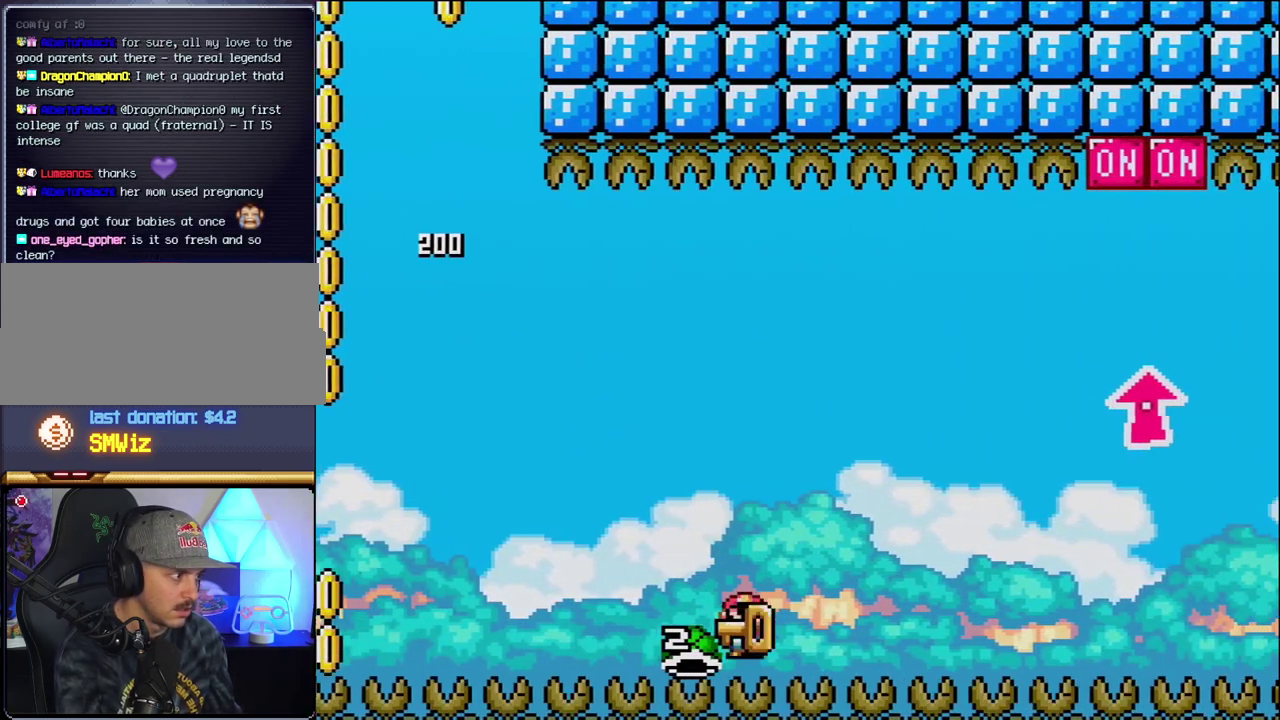
{"buttons": ["Y"], "events": [[133, "DPAD_LEFT", "up"], [133, "DPAD_RIGHT", "down"], [383, "DPAD_RIGHT", "up"], [417, "B", "up"]]}
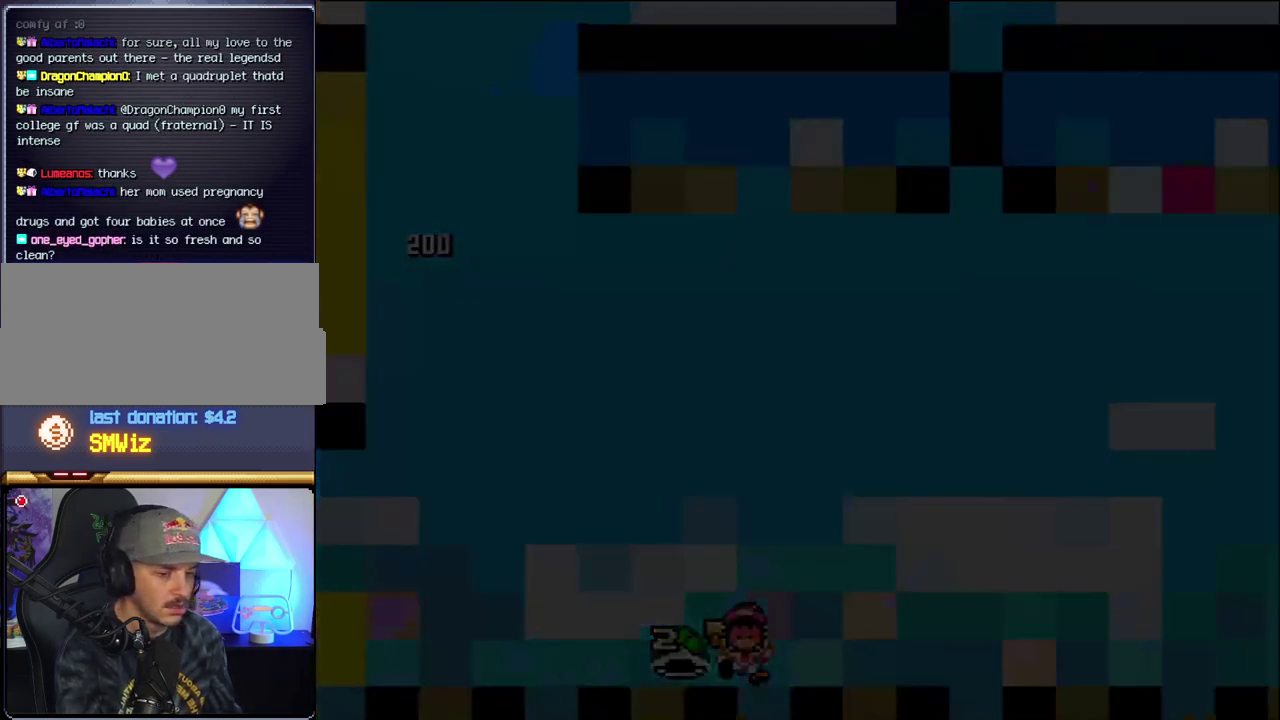
{"buttons": ["Y"], "events": []}
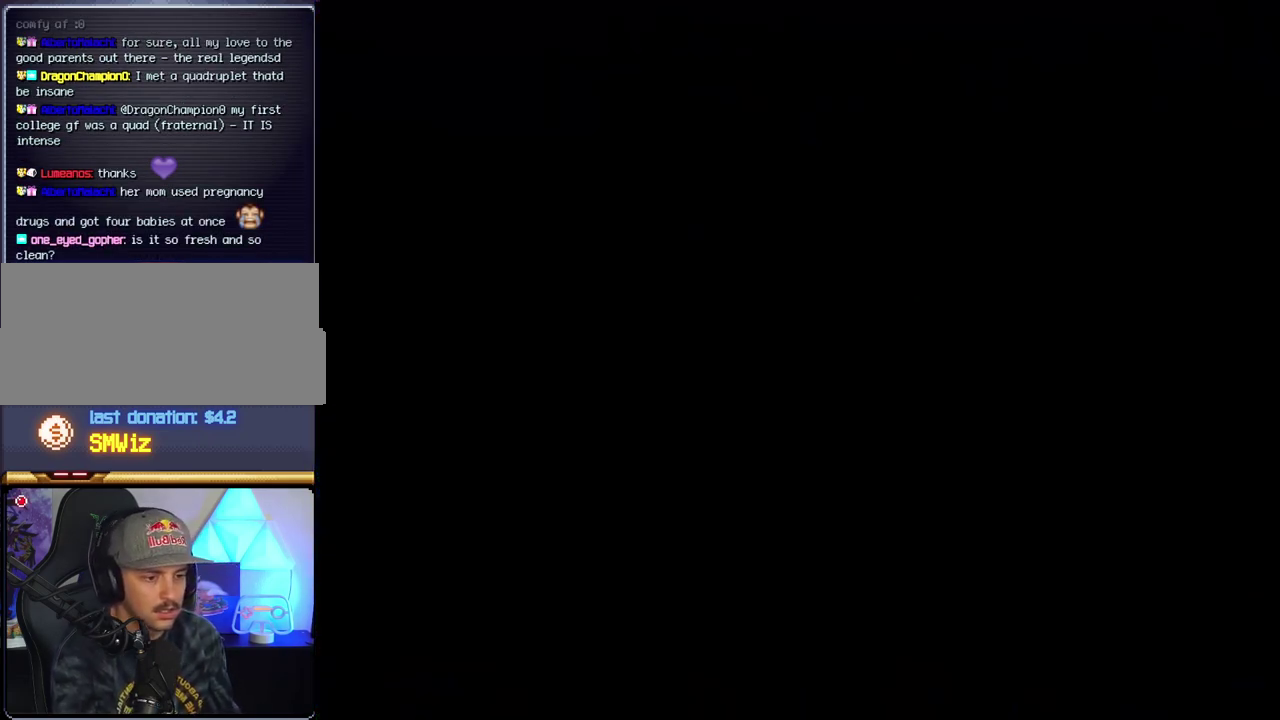
{"buttons": ["Y"], "events": []}
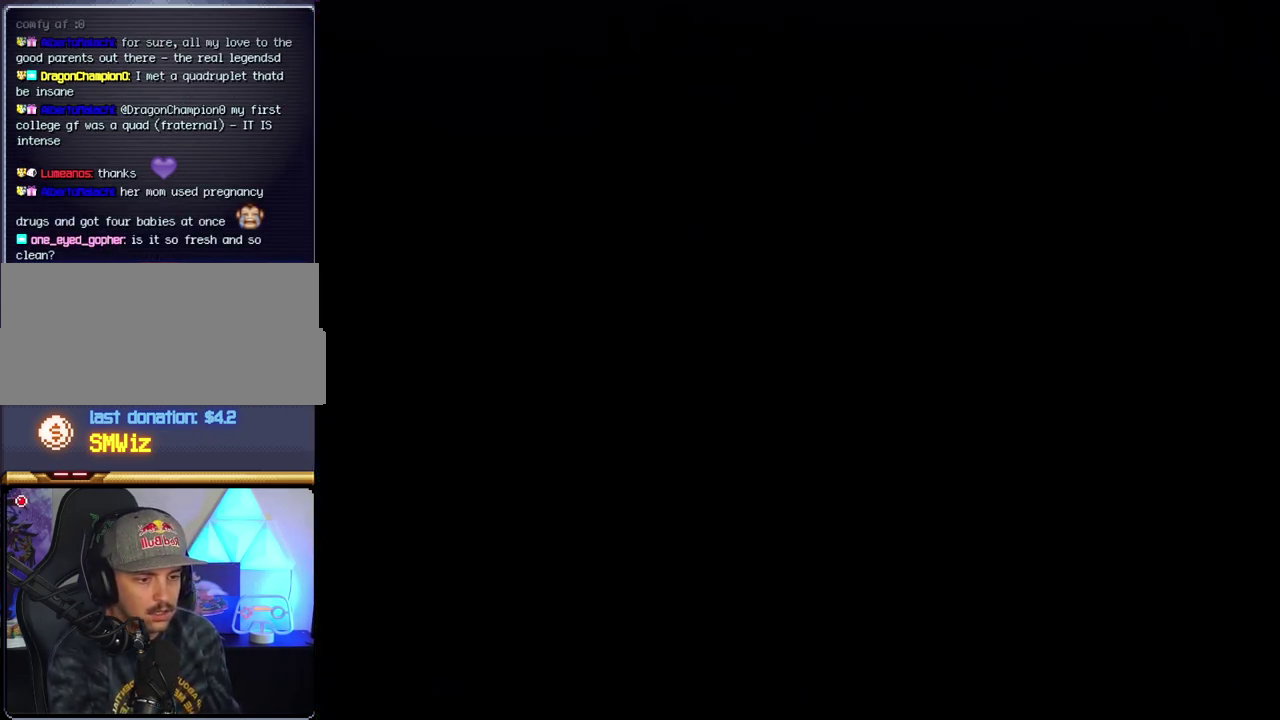
{"buttons": ["Y"], "events": []}
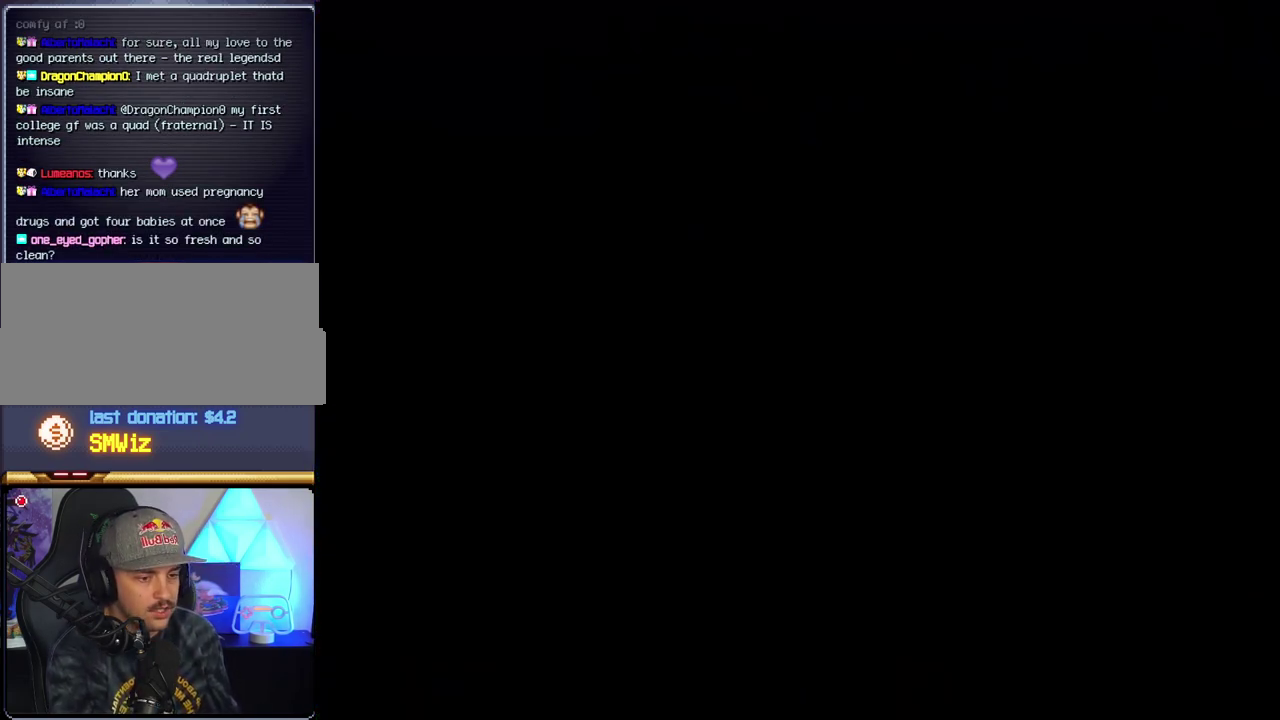
{"buttons": ["B"], "events": [[283, "B", "down"], [283, "Y", "up"]]}
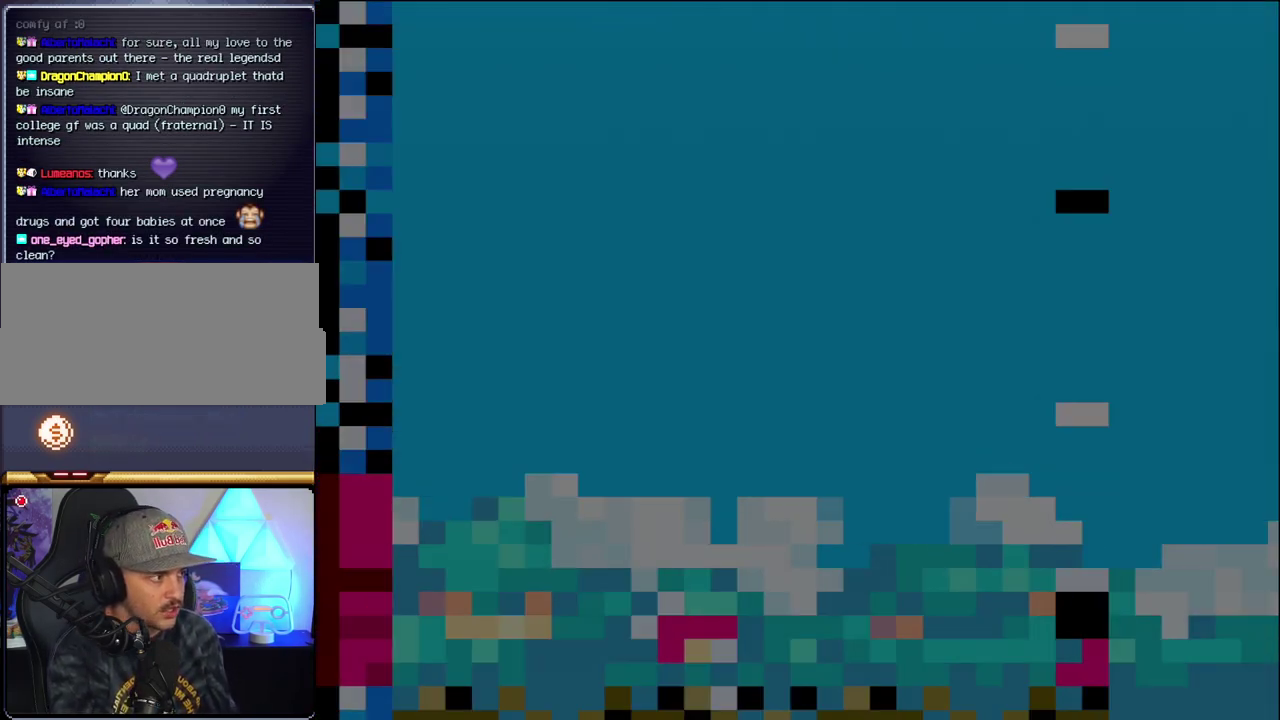
{"buttons": ["B", "DPAD_LEFT"], "events": [[250, "DPAD_LEFT", "down"], [450, "DPAD_LEFT", "up"], [500, "DPAD_LEFT", "down"]]}